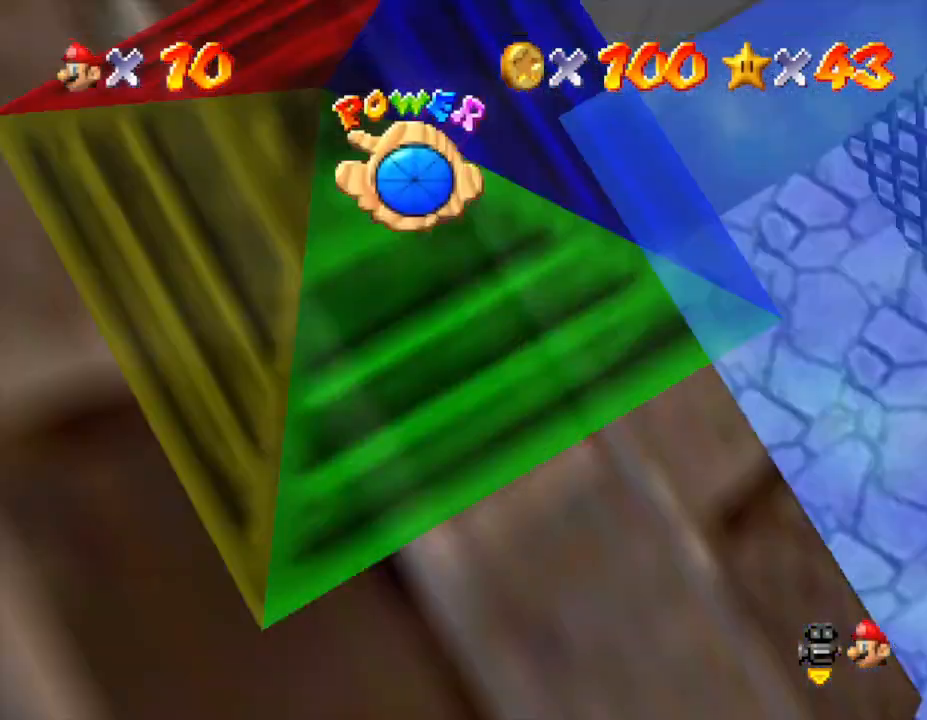
Gameplay with a controller (Nintendo layout); each line is a JSON object with the inputs held at the frame after it. "events" lists button and stick changes between this image and that frame as [ms after this image, input, new state], when the widget could be followed in between. Not read: L3 R3.
{"buttons": [], "left_stick": "down-right", "events": [[333, "left_stick", "down-right"]]}
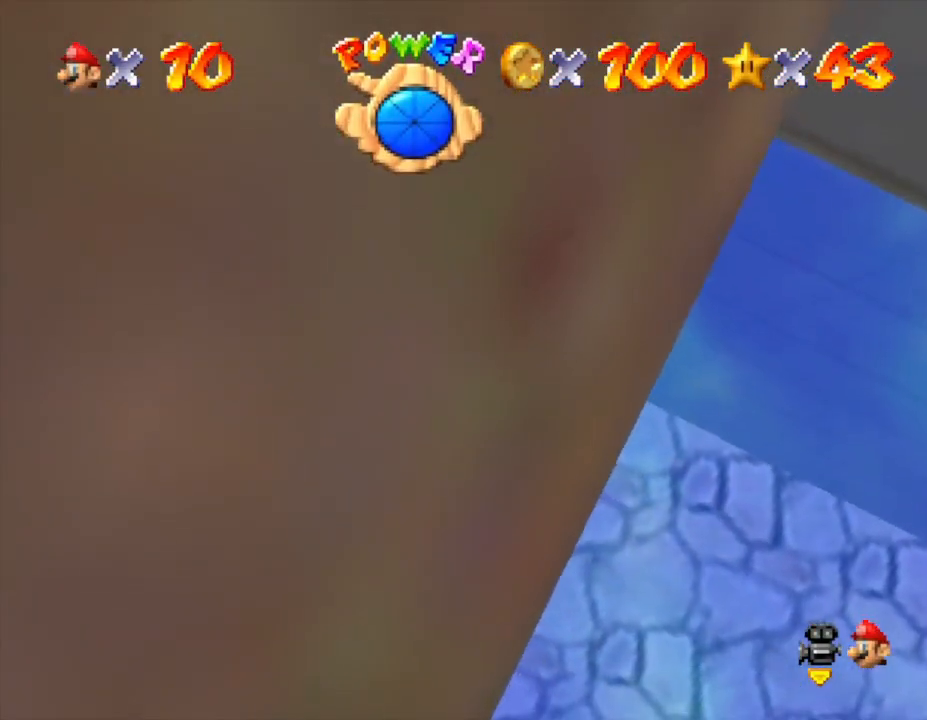
{"buttons": [], "left_stick": "down-right", "events": [[33, "A", "down"], [317, "A", "up"]]}
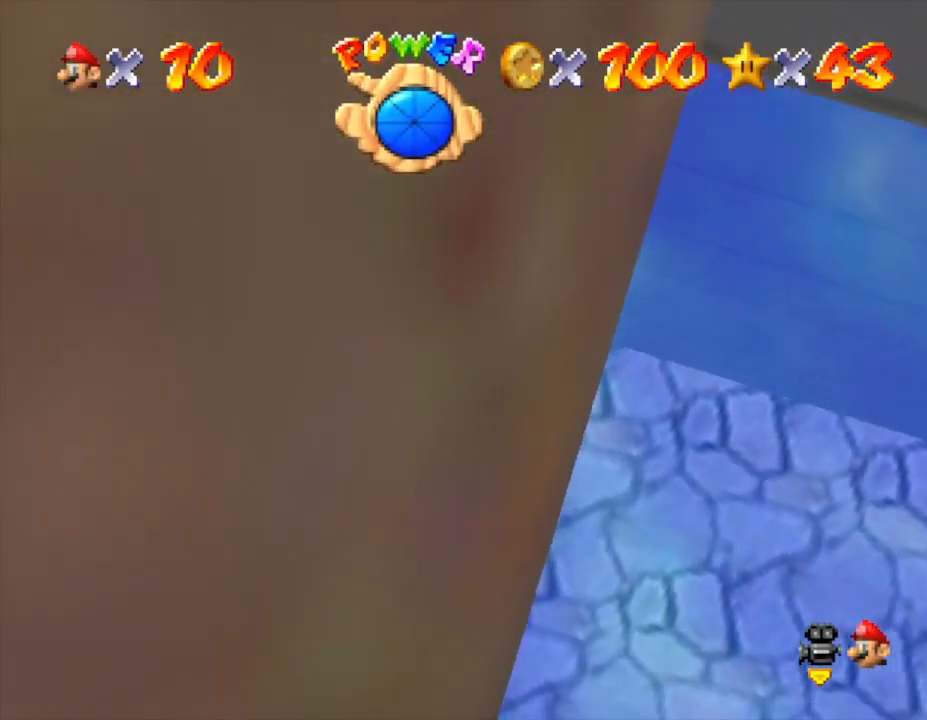
{"buttons": ["A"], "left_stick": "down-right", "events": [[333, "A", "down"]]}
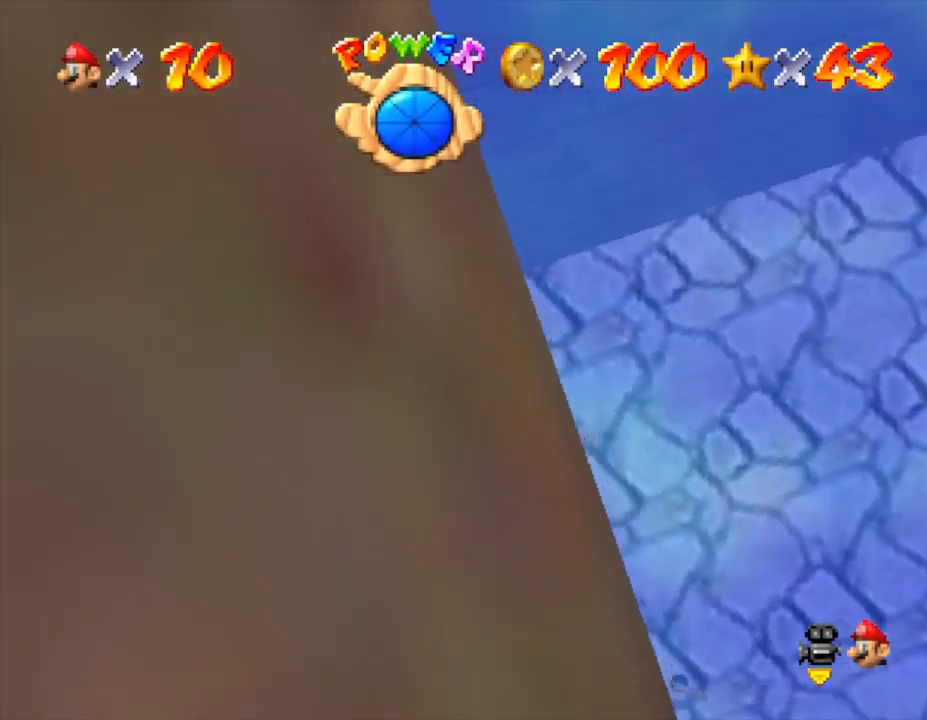
{"buttons": [], "left_stick": "center", "events": [[67, "A", "up"], [317, "left_stick", "right"], [483, "left_stick", "center"]]}
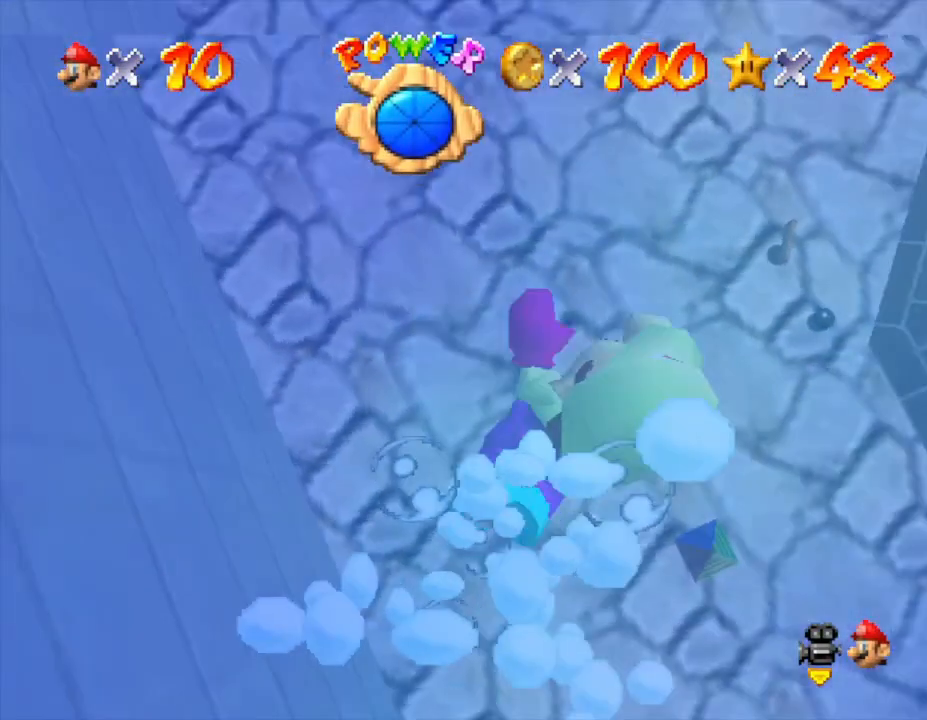
{"buttons": [], "left_stick": "down-left", "events": [[167, "A", "down"], [350, "left_stick", "down-left"], [417, "A", "up"]]}
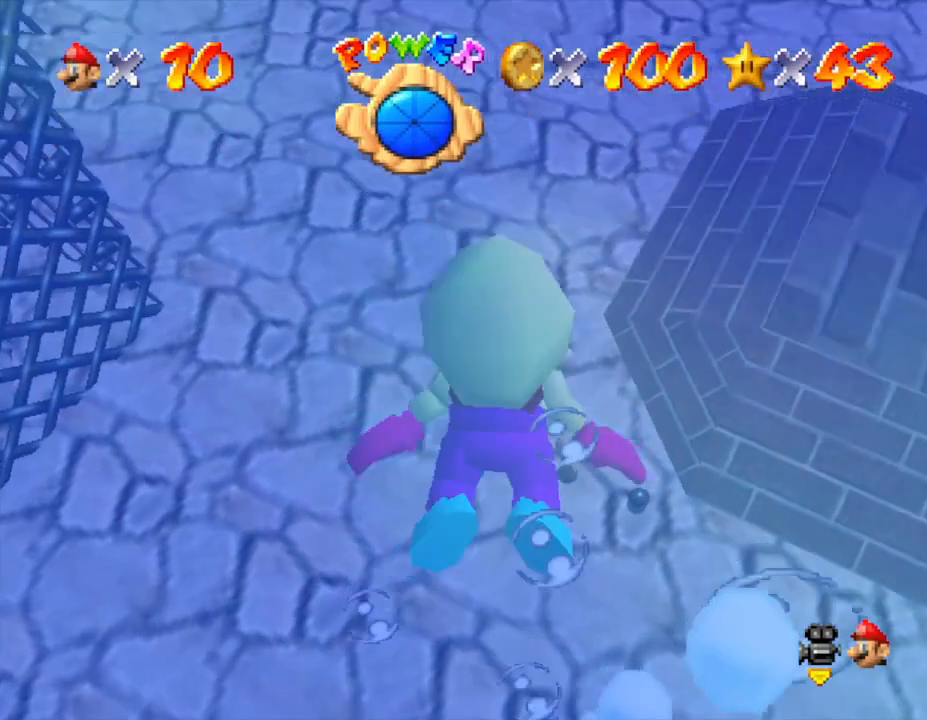
{"buttons": [], "left_stick": "center", "events": [[250, "A", "down"], [283, "left_stick", "center"], [467, "A", "up"]]}
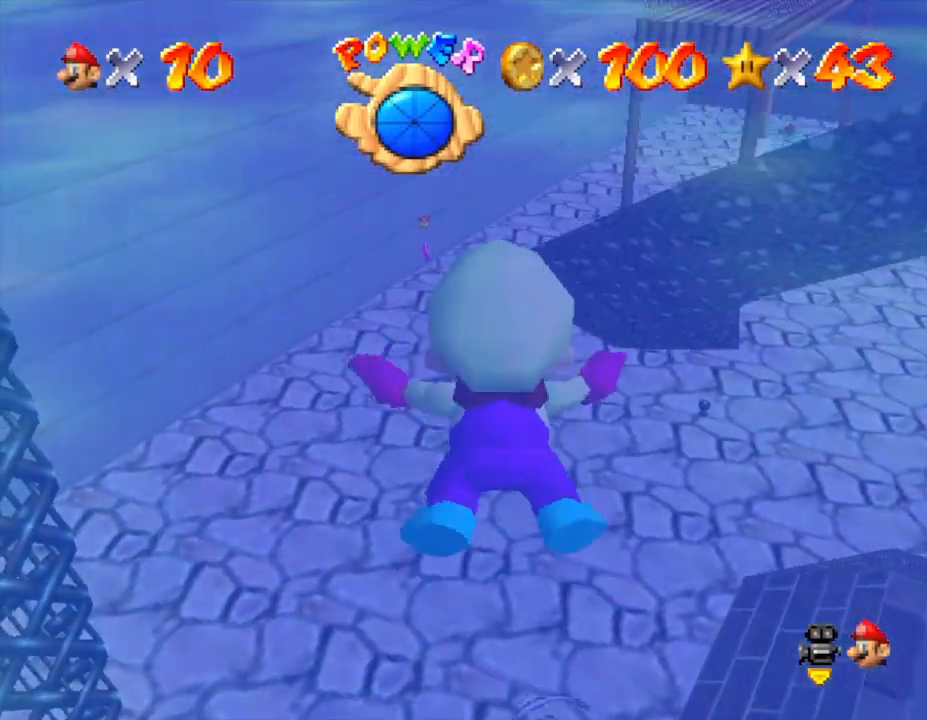
{"buttons": ["A"], "left_stick": "up", "events": [[333, "left_stick", "up"], [433, "A", "down"]]}
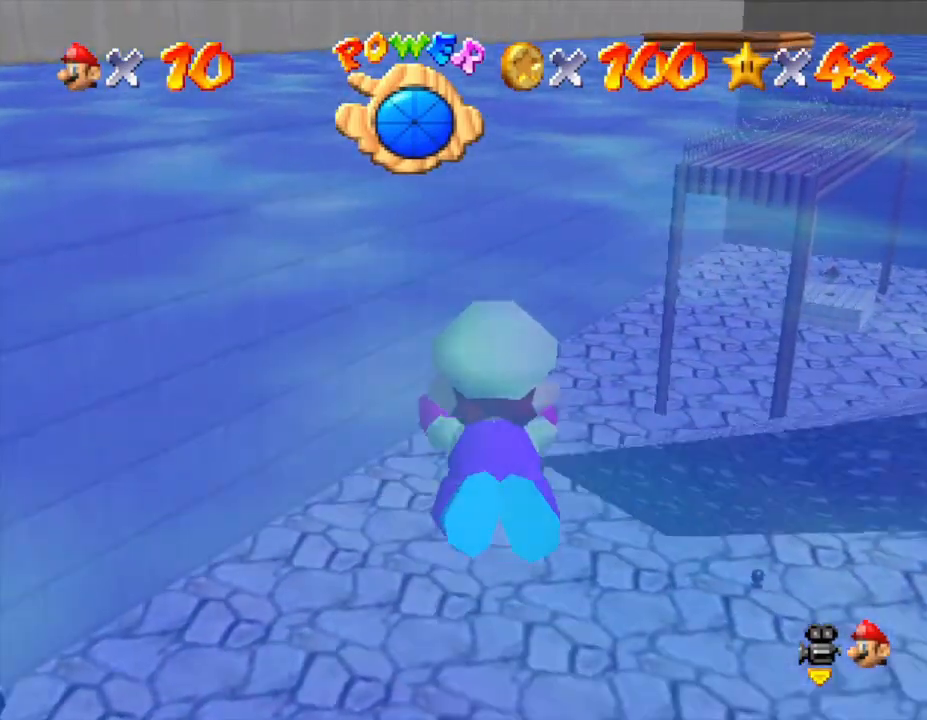
{"buttons": [], "left_stick": "center", "events": [[150, "A", "up"], [250, "left_stick", "center"]]}
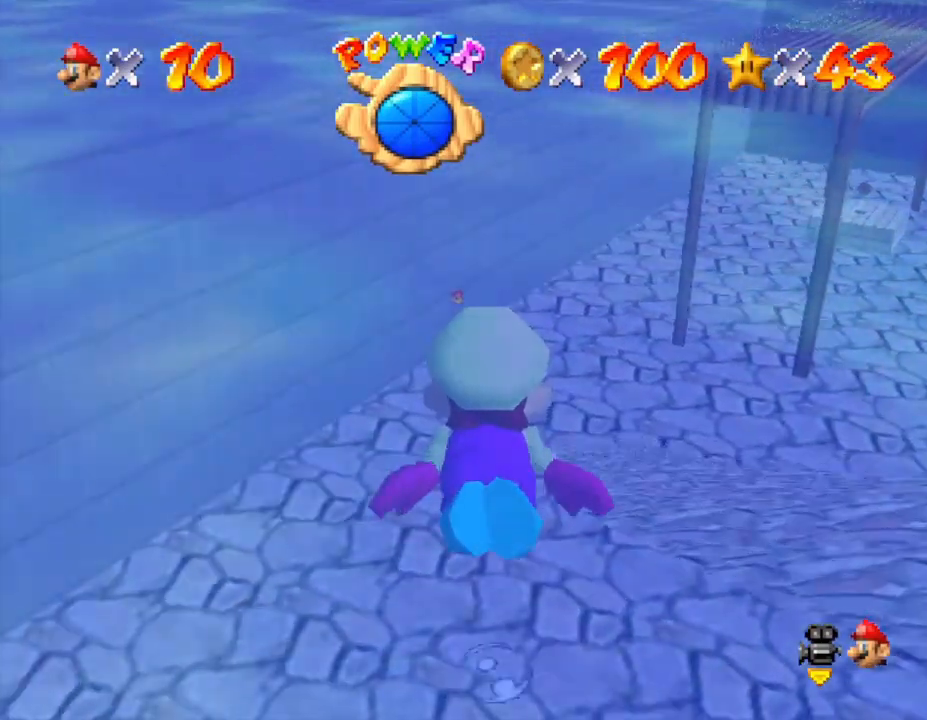
{"buttons": [], "left_stick": "center", "events": [[50, "left_stick", "up"], [83, "A", "down"], [333, "A", "up"], [433, "left_stick", "center"]]}
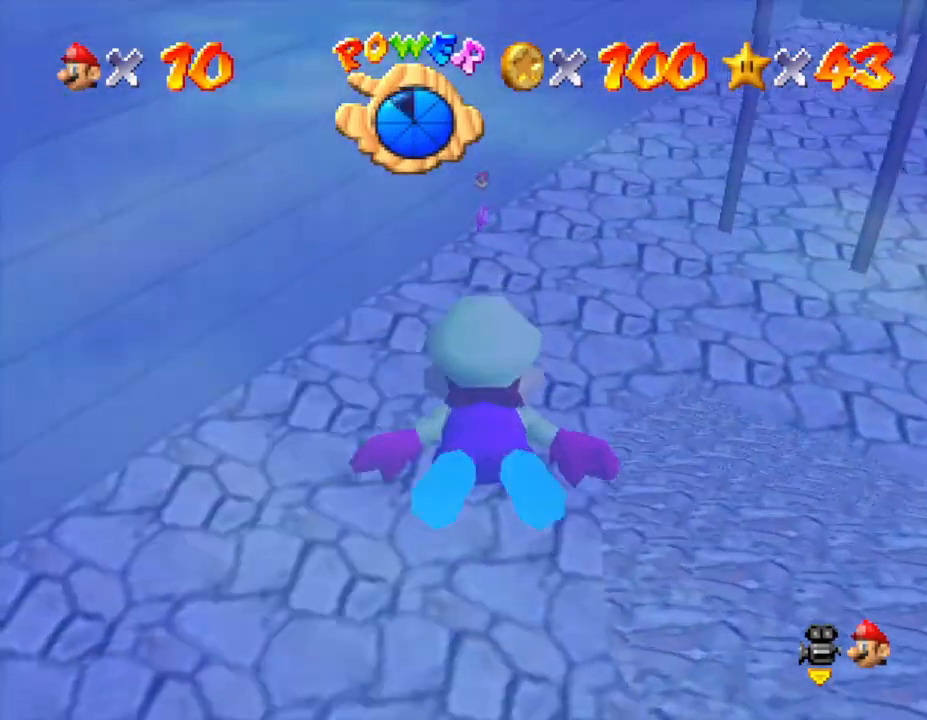
{"buttons": ["A"], "left_stick": "center", "events": [[183, "left_stick", "up"], [433, "left_stick", "center"], [483, "A", "down"]]}
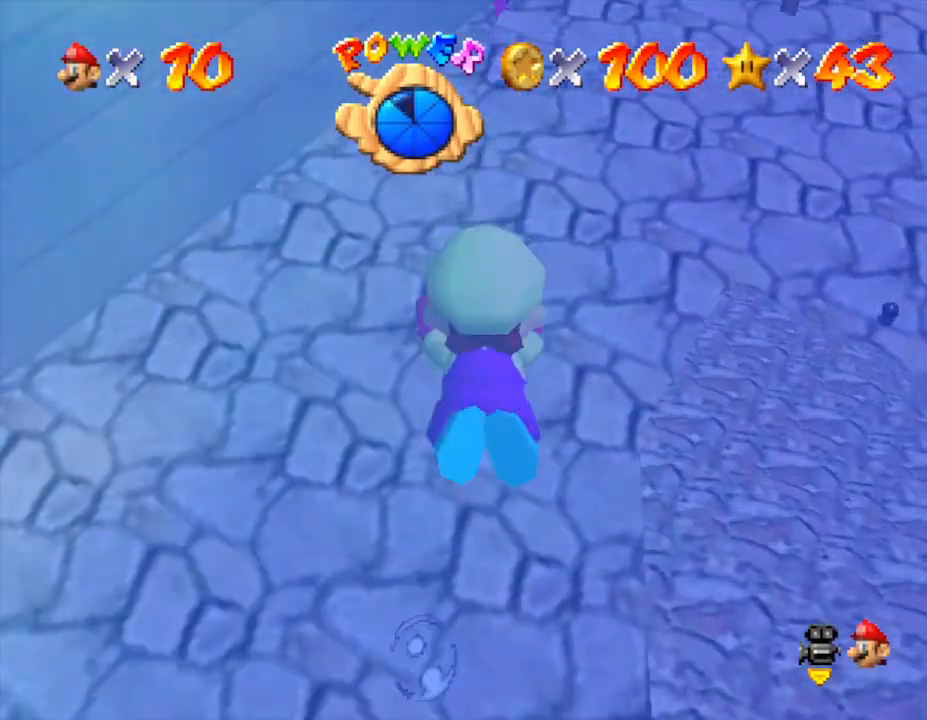
{"buttons": ["A"], "left_stick": "up", "events": [[217, "A", "up"], [217, "left_stick", "up"], [433, "A", "down"]]}
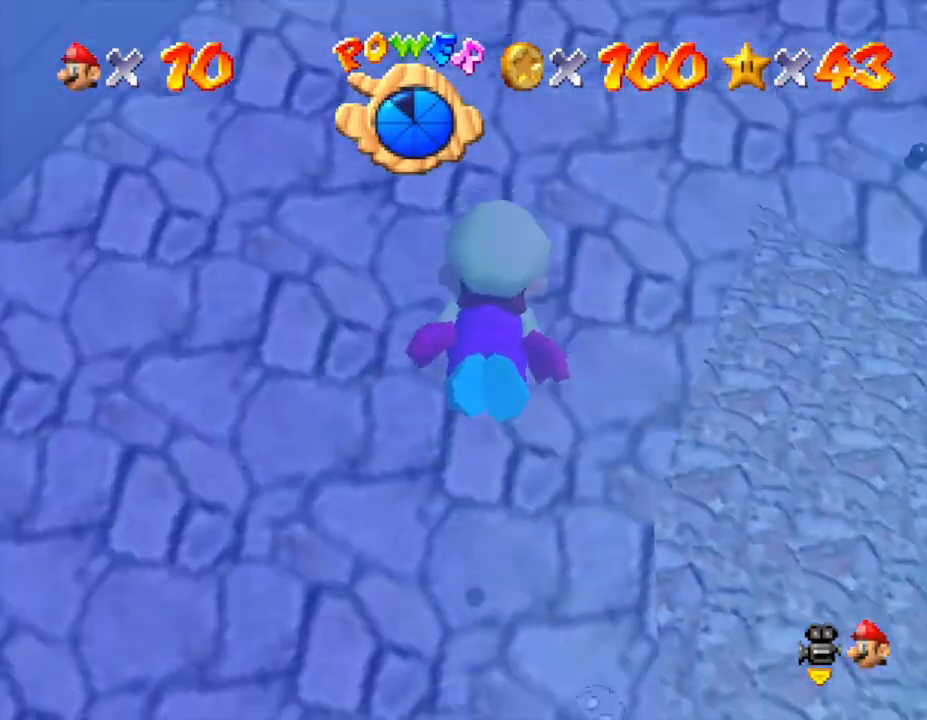
{"buttons": [], "left_stick": "center", "events": [[183, "A", "up"], [317, "left_stick", "center"]]}
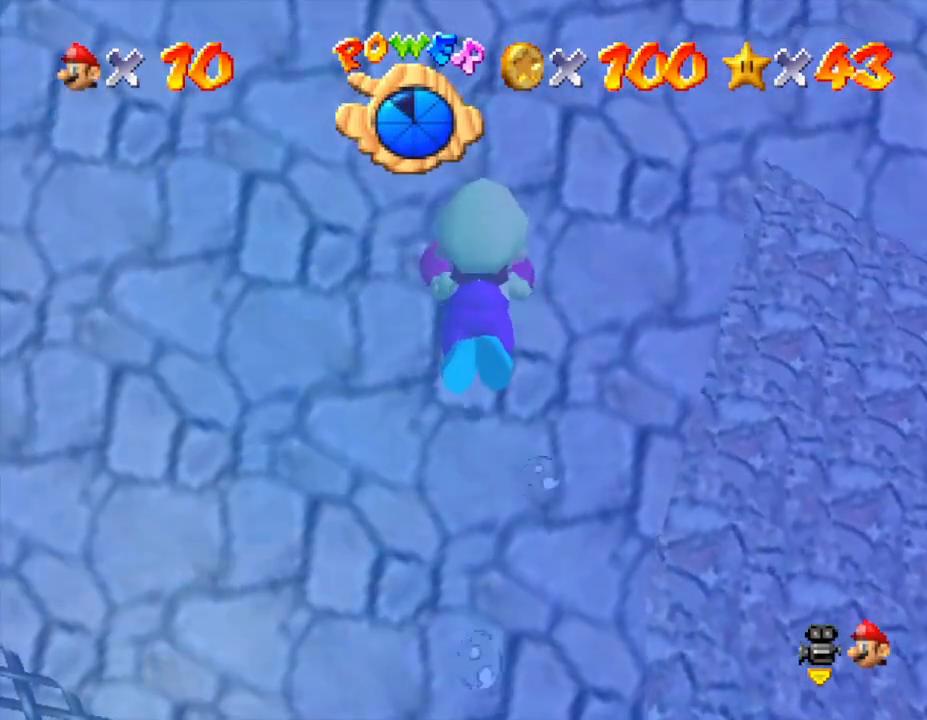
{"buttons": [], "left_stick": "center", "events": [[117, "A", "down"], [333, "A", "up"]]}
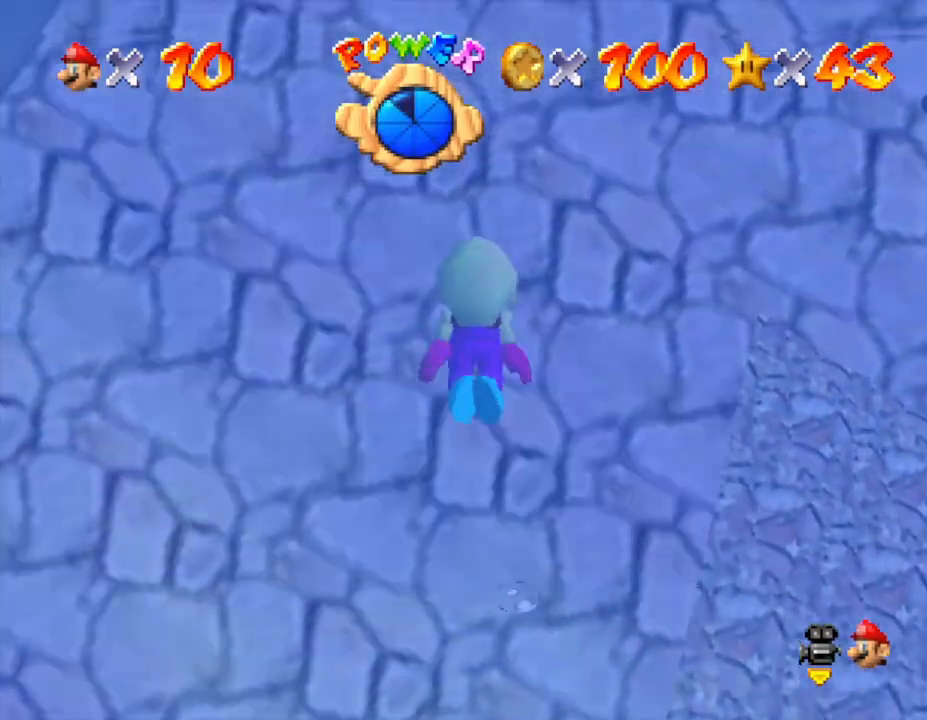
{"buttons": [], "left_stick": "up", "events": [[200, "left_stick", "up"], [267, "A", "down"], [450, "A", "up"]]}
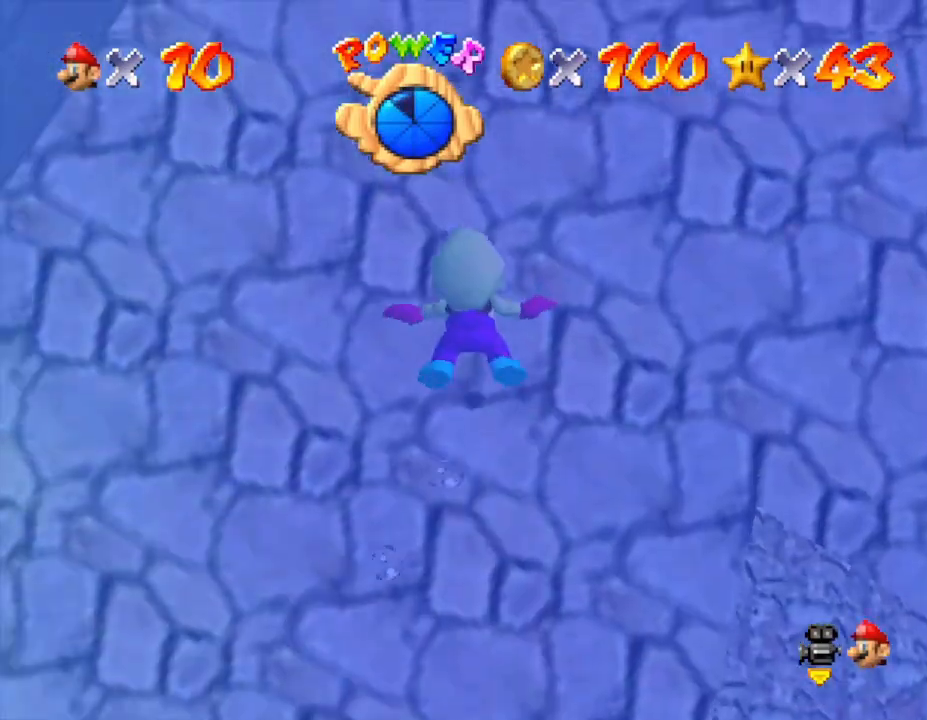
{"buttons": [], "left_stick": "center", "events": [[167, "R1", "down"], [350, "R1", "up"], [417, "left_stick", "center"]]}
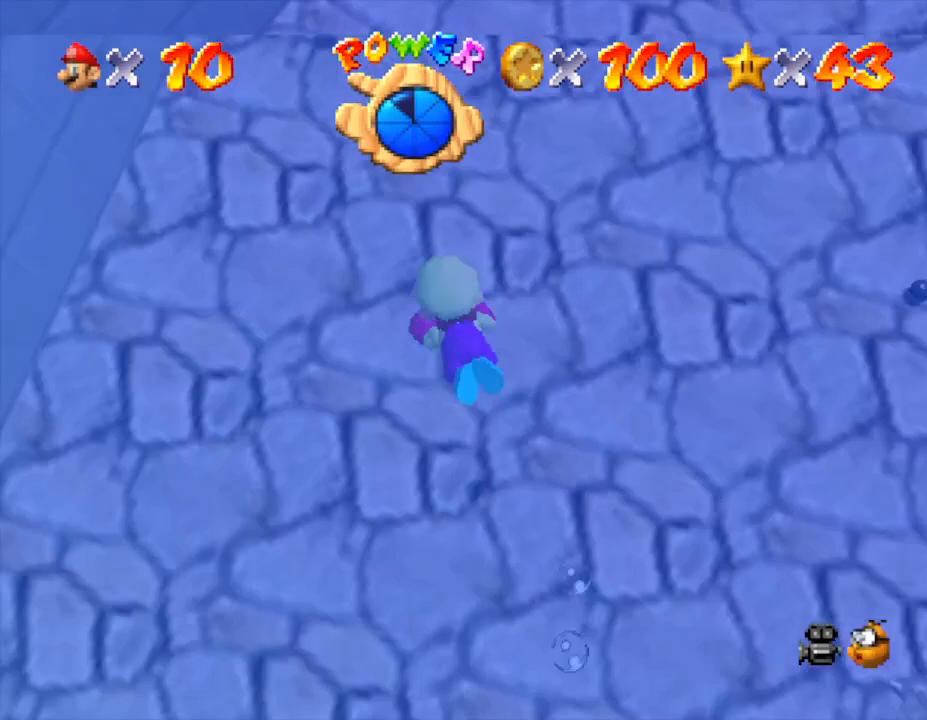
{"buttons": [], "left_stick": "center", "events": [[17, "C_DOWN", "down"], [17, "C_LEFT", "down"], [33, "left_stick", "up-left"], [67, "C_LEFT", "up"], [167, "C_DOWN", "up"], [317, "left_stick", "center"]]}
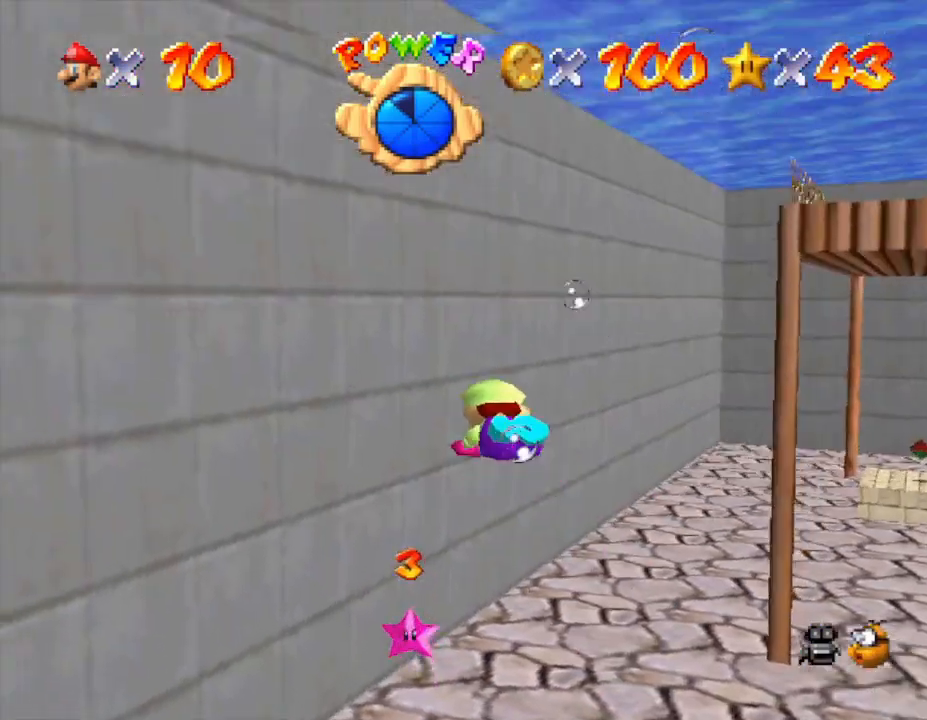
{"buttons": [], "left_stick": "up", "events": [[17, "A", "down"], [83, "left_stick", "up"], [167, "A", "up"]]}
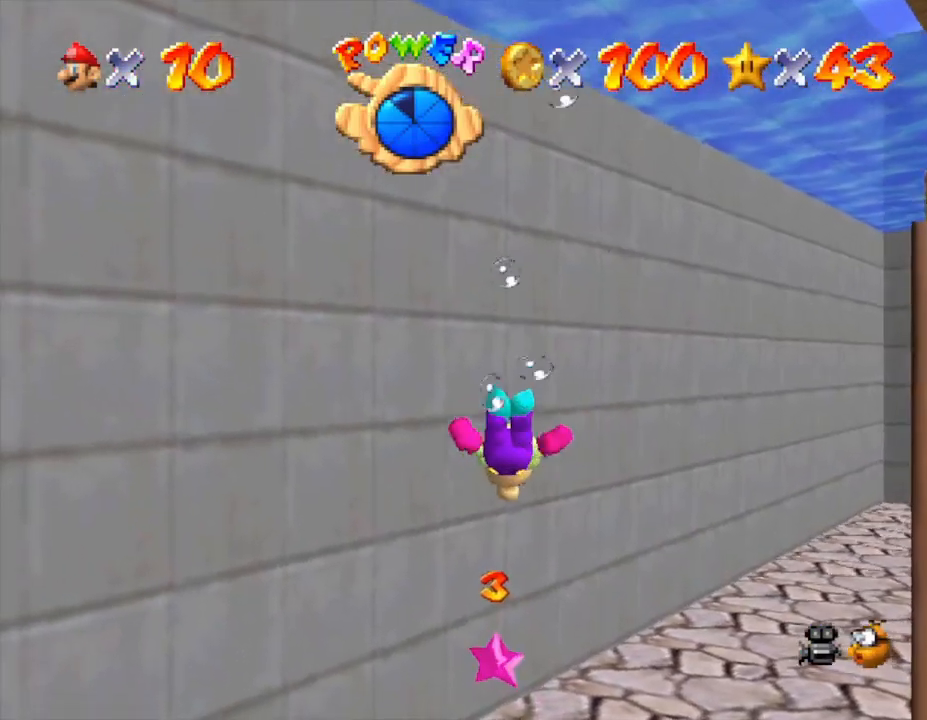
{"buttons": [], "left_stick": "up", "events": [[83, "left_stick", "center"], [150, "A", "down"], [267, "left_stick", "up"], [333, "A", "up"]]}
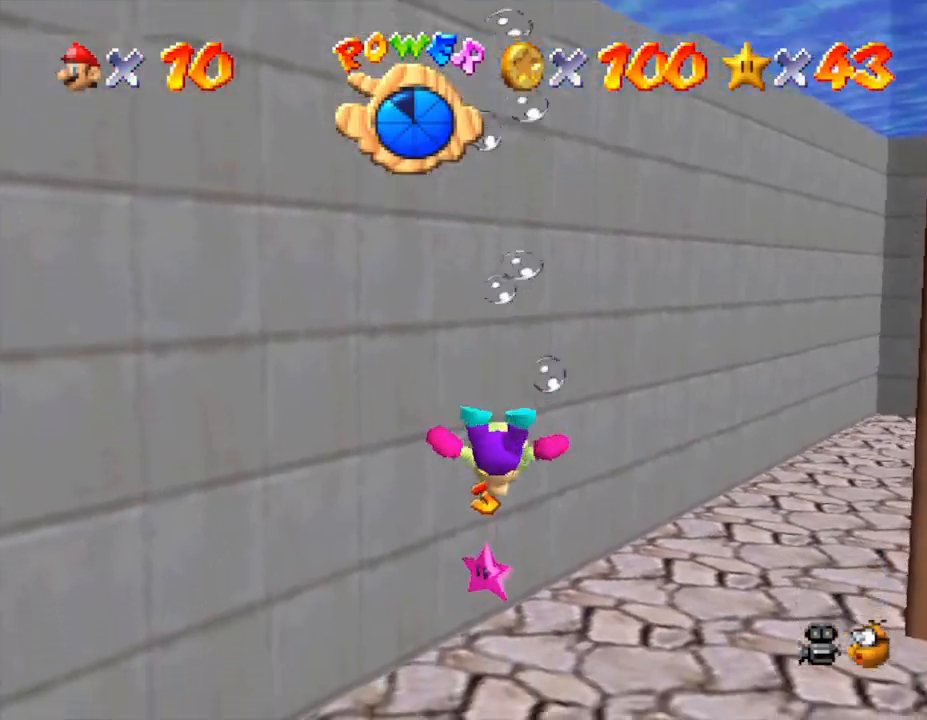
{"buttons": ["A"], "left_stick": "up-left", "events": [[17, "left_stick", "center"], [433, "A", "down"], [433, "left_stick", "up-left"]]}
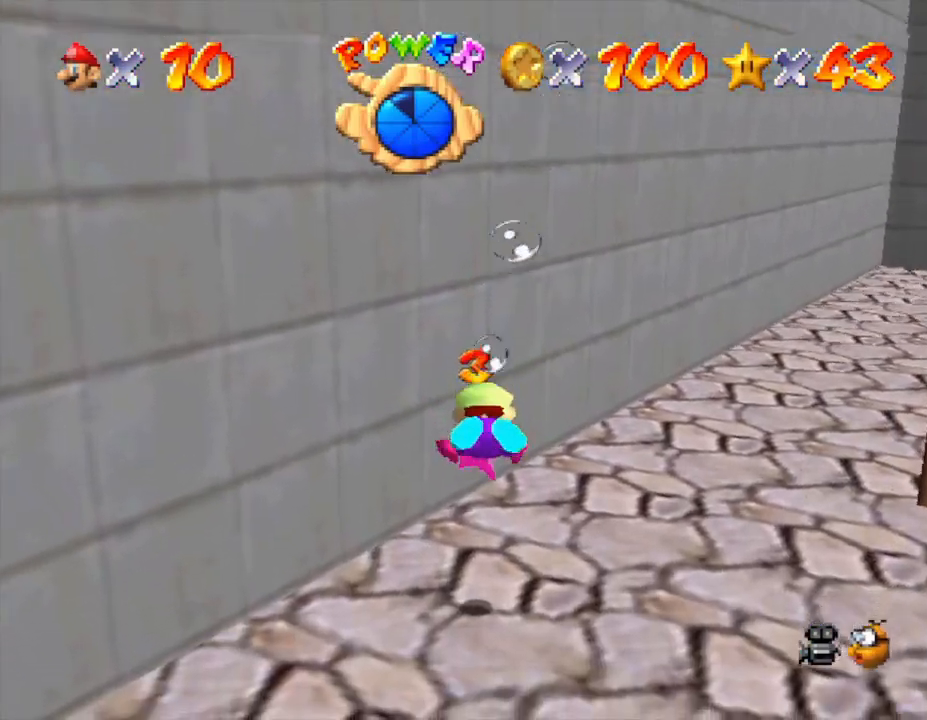
{"buttons": [], "left_stick": "center", "events": [[33, "A", "up"], [150, "left_stick", "up"], [250, "left_stick", "center"]]}
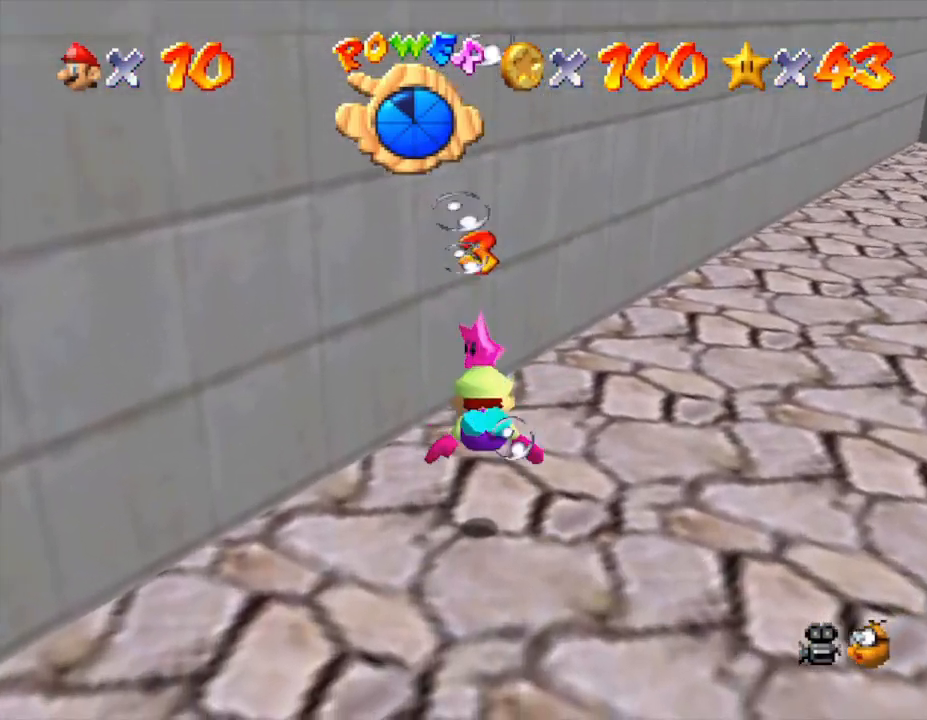
{"buttons": [], "left_stick": "down", "events": [[67, "A", "down"], [250, "A", "up"], [467, "left_stick", "down"]]}
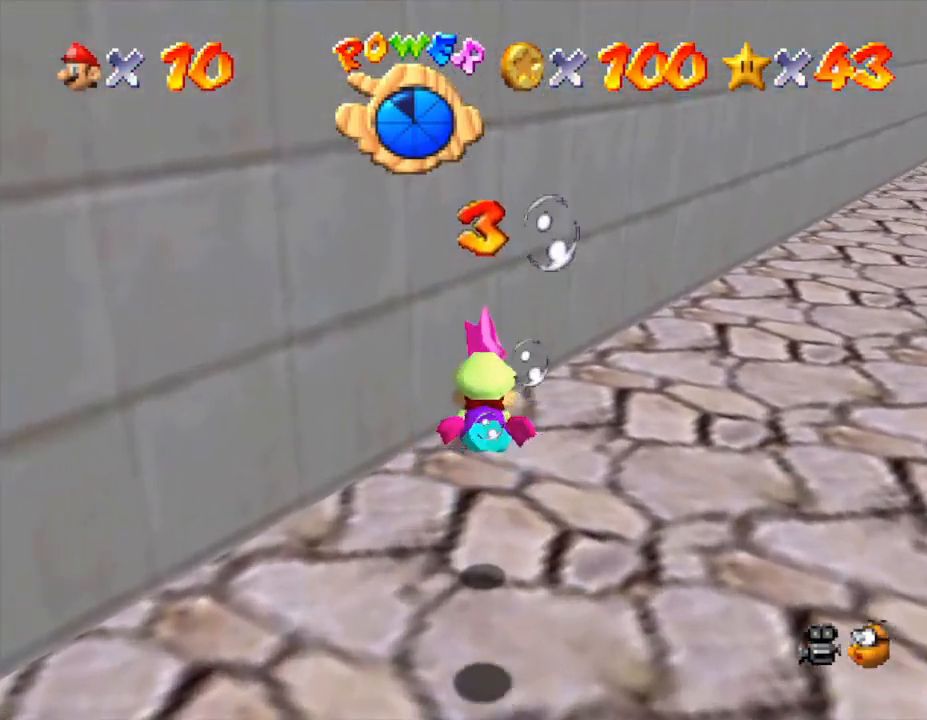
{"buttons": [], "left_stick": "center", "events": [[67, "left_stick", "down-right"], [350, "left_stick", "center"]]}
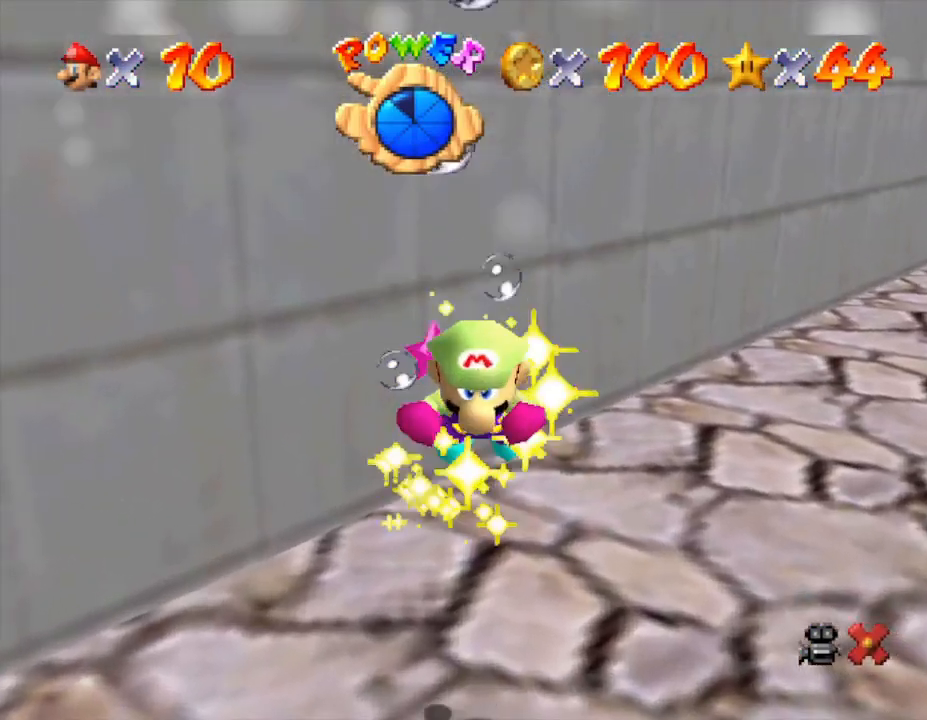
{"buttons": [], "left_stick": "center", "events": []}
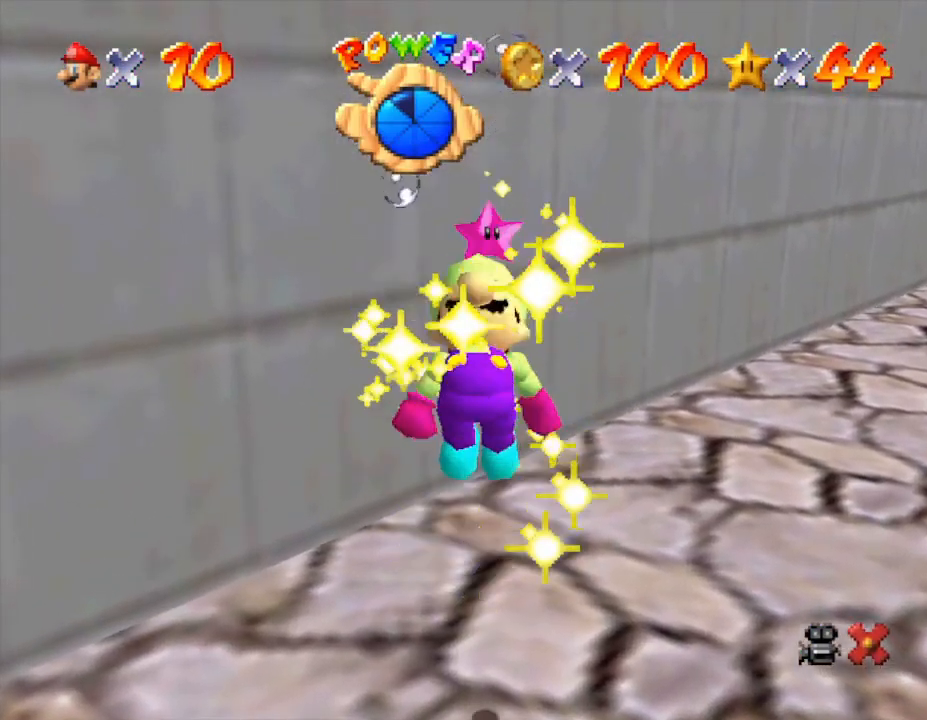
{"buttons": [], "left_stick": "center", "events": []}
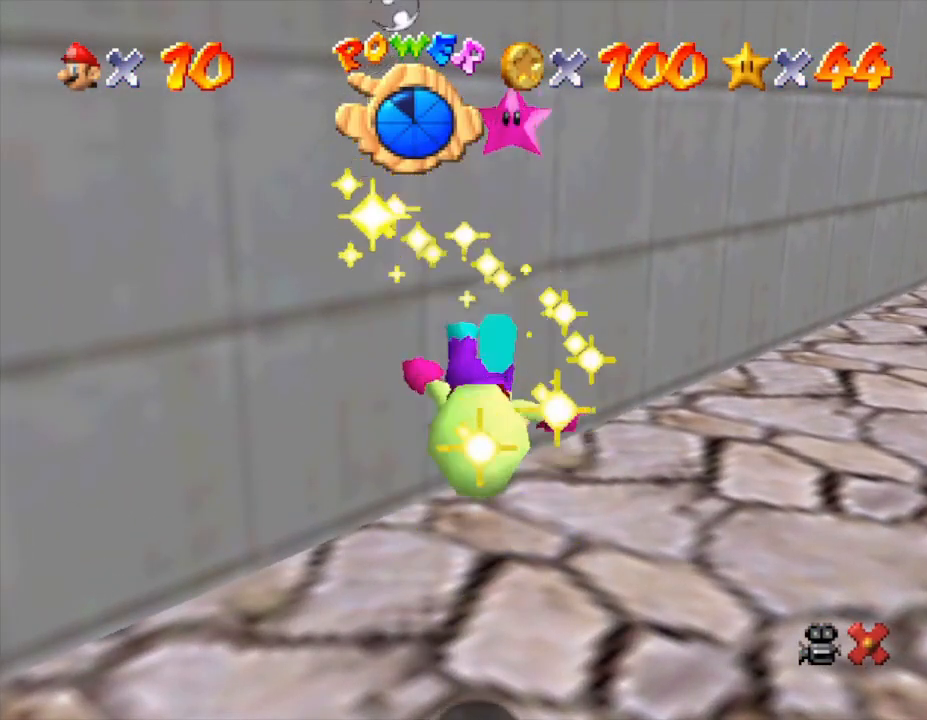
{"buttons": [], "left_stick": "center", "events": []}
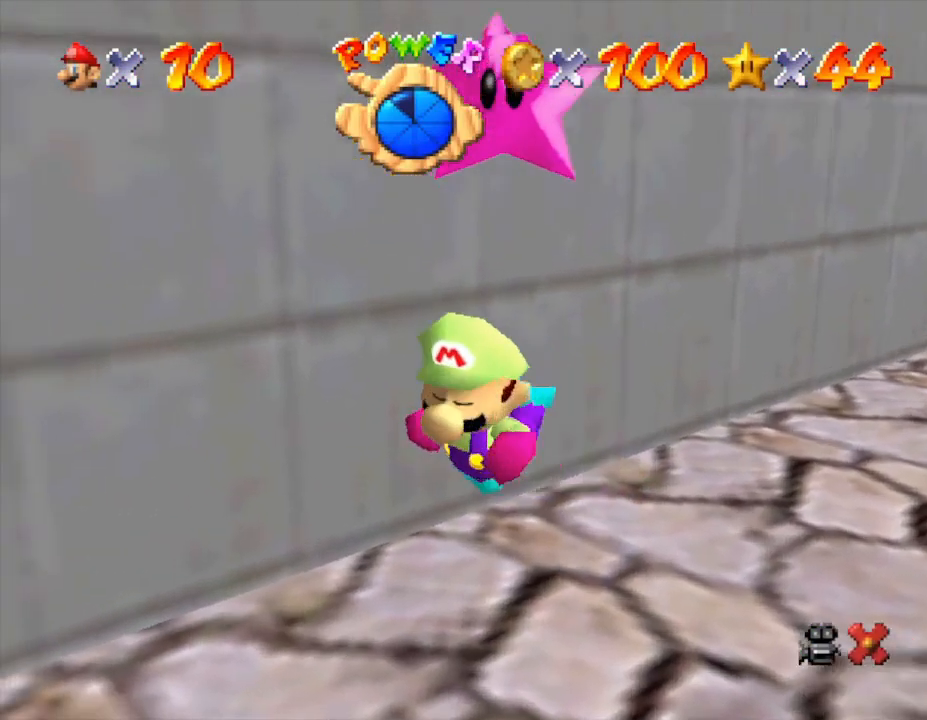
{"buttons": [], "left_stick": "center", "events": []}
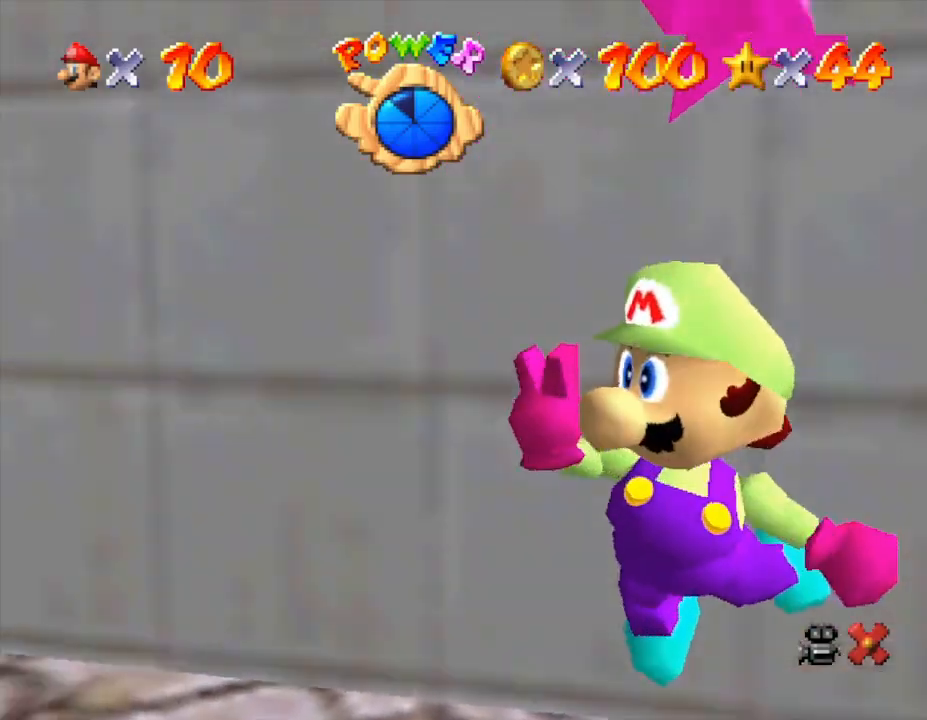
{"buttons": [], "left_stick": "center", "events": []}
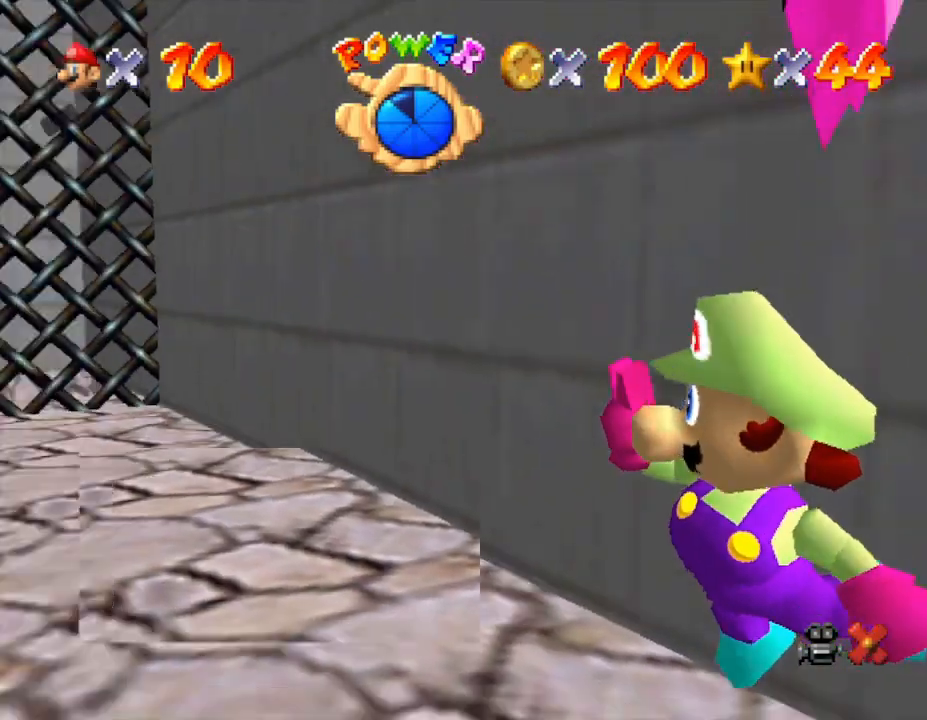
{"buttons": [], "left_stick": "center", "events": []}
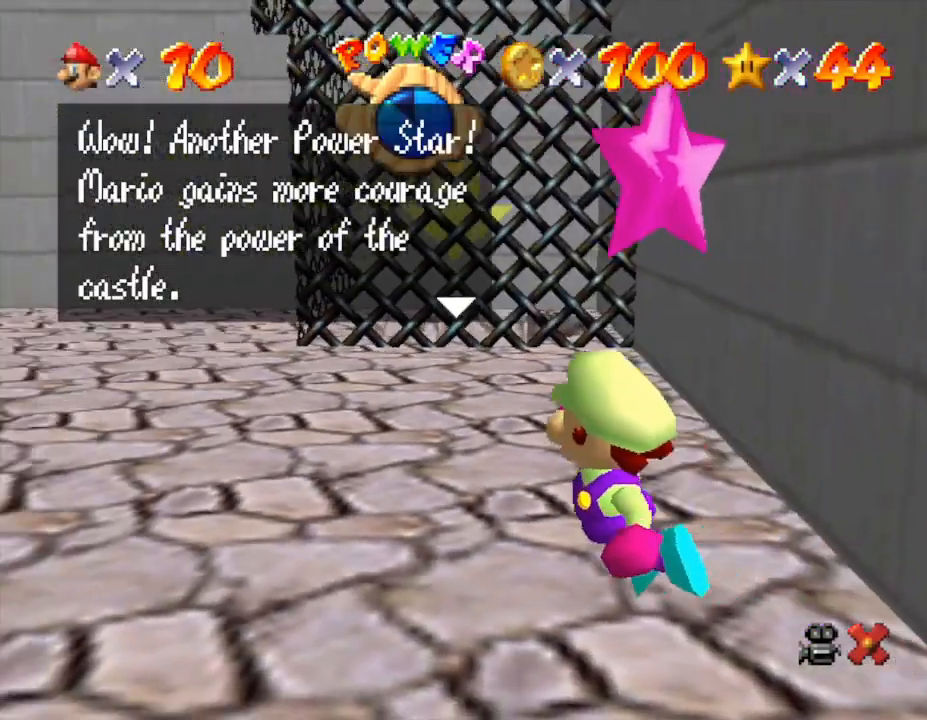
{"buttons": [], "left_stick": "center", "events": [[167, "A", "down"], [300, "A", "up"]]}
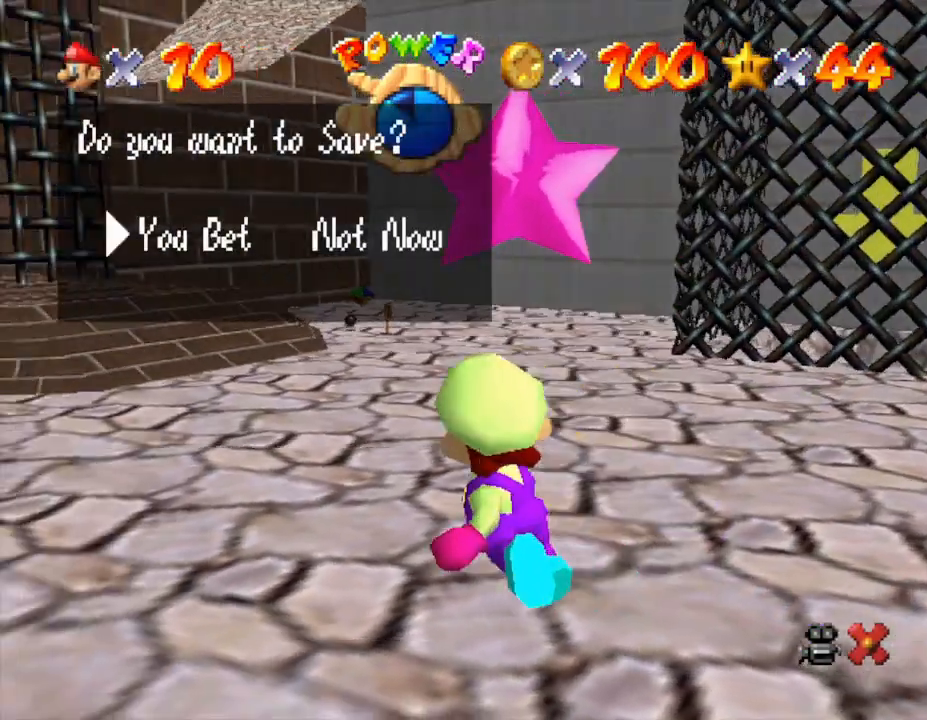
{"buttons": [], "left_stick": "center", "events": [[83, "A", "down"], [217, "A", "up"]]}